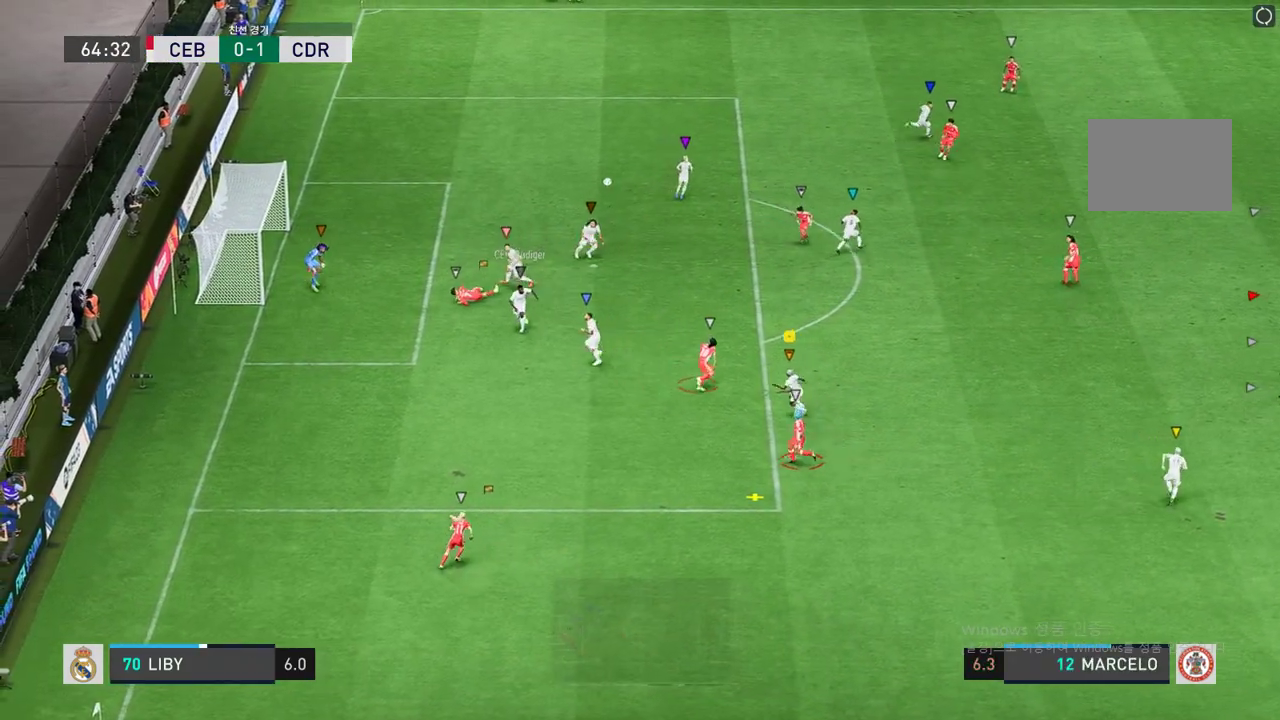
Gameplay with a controller (Xbox layout); each line is a JSON object with the inputs held at the frame after it. "events" lists button and stick changes between this image and that frame as [ms after this image, input, new state], when the widget could be followed in between. Not read: L3 R3.
{"buttons": ["R2"], "left_stick": "down-right", "right_stick": "center", "events": [[84, "left_stick", "down-right"], [467, "R2", "down"]]}
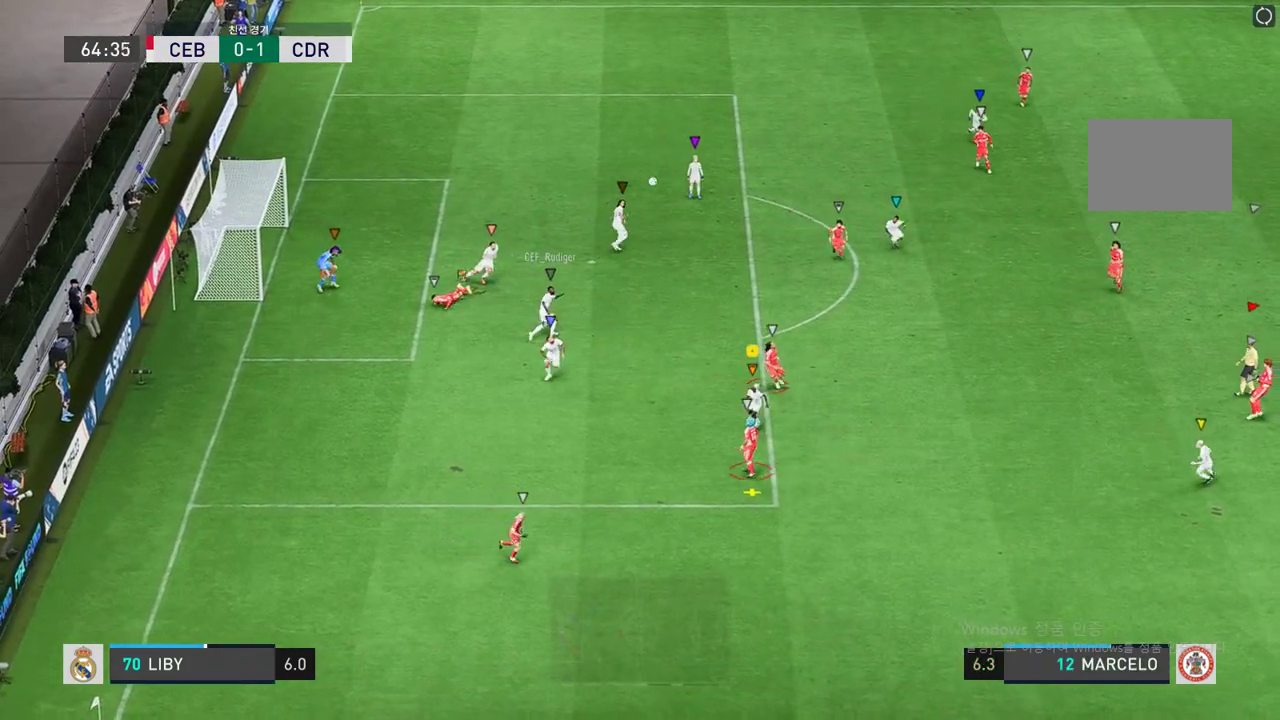
{"buttons": ["A"], "left_stick": "down-right", "right_stick": "center", "events": [[16, "left_stick", "down"], [250, "R2", "up"], [250, "left_stick", "down-right"], [467, "A", "down"]]}
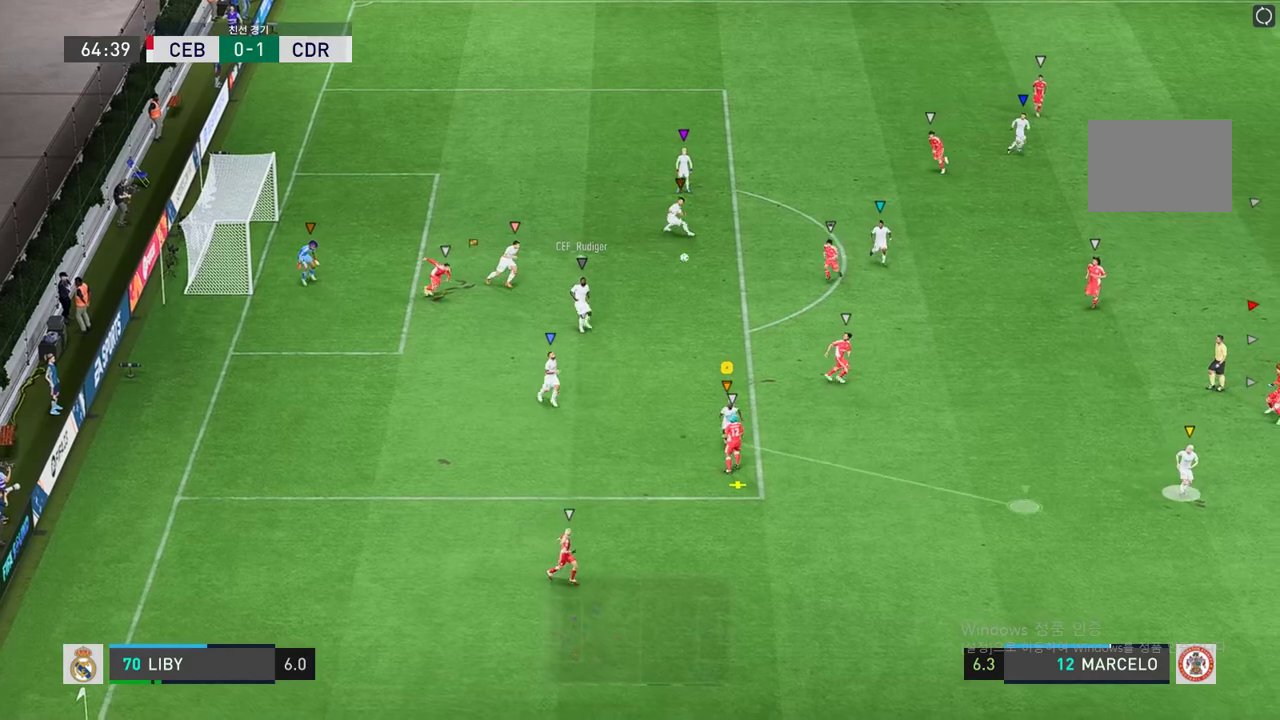
{"buttons": ["R2"], "left_stick": "down-right", "right_stick": "center", "events": [[67, "A", "up"], [367, "R2", "down"]]}
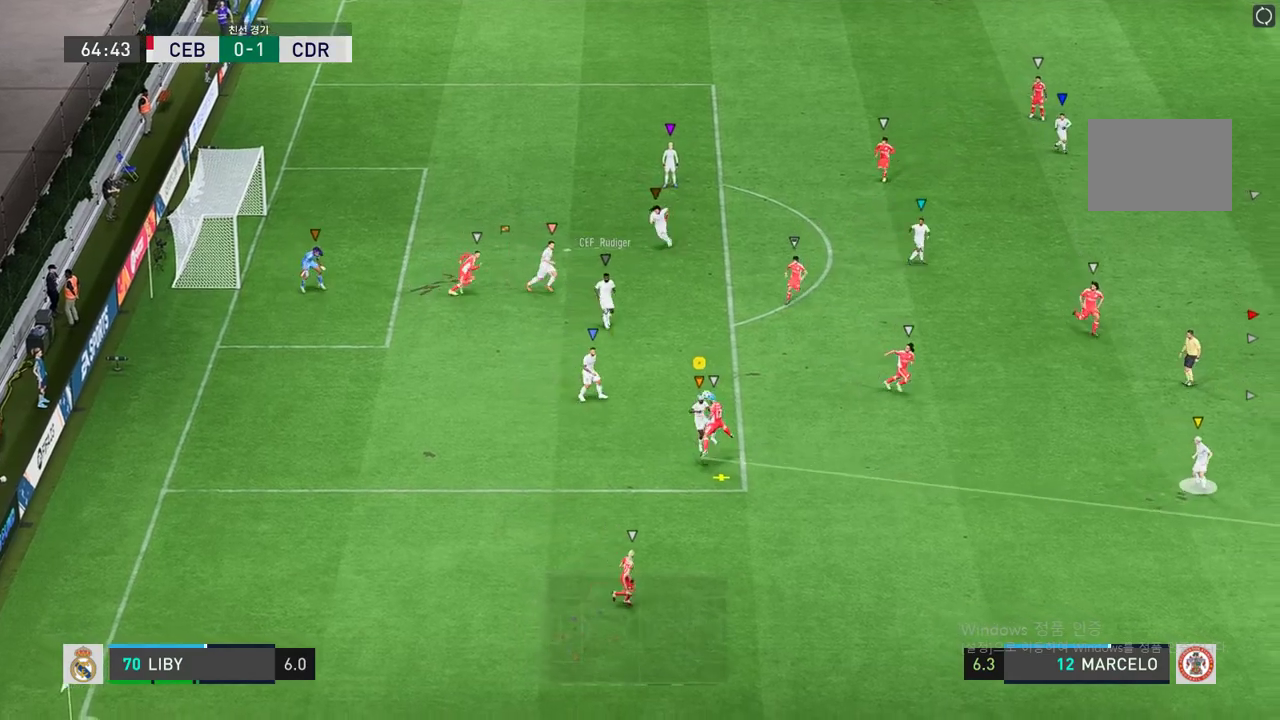
{"buttons": ["R2"], "left_stick": "down-right", "right_stick": "center", "events": [[417, "R2", "up"], [500, "R2", "down"]]}
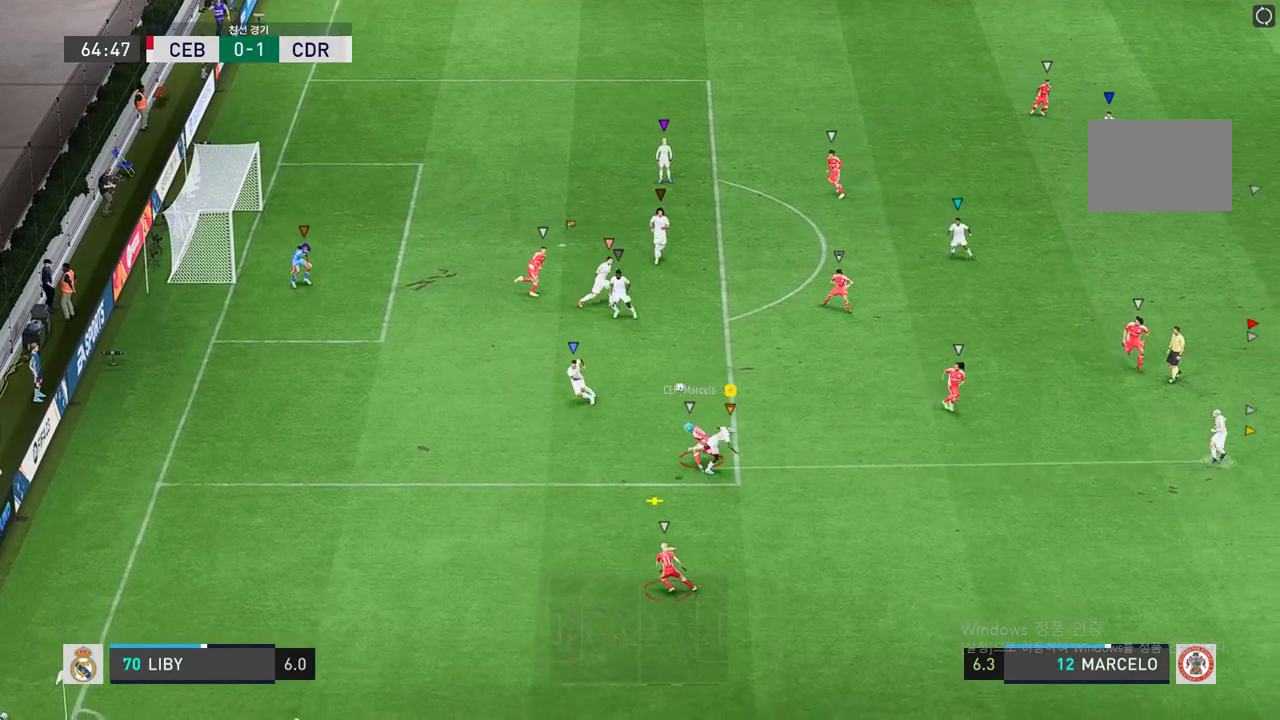
{"buttons": ["R2"], "left_stick": "down", "right_stick": "center", "events": [[100, "left_stick", "center"], [367, "left_stick", "down"]]}
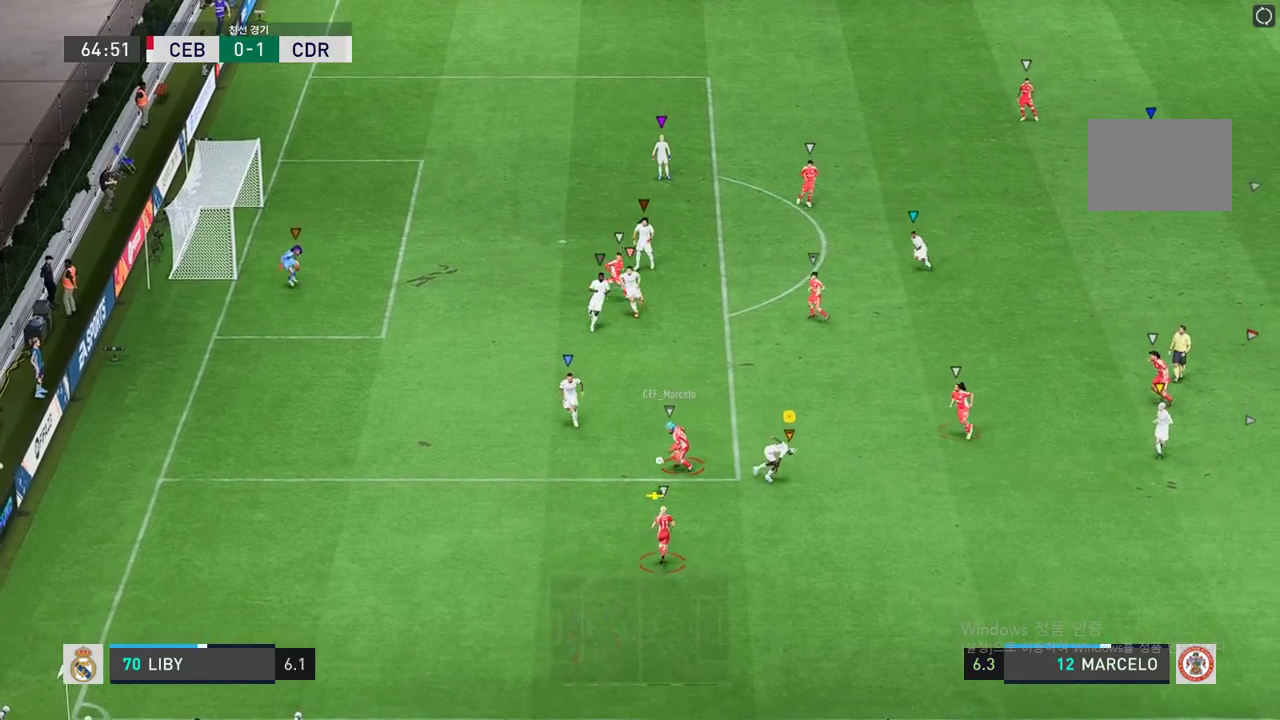
{"buttons": ["R2"], "left_stick": "center", "right_stick": "center", "events": [[50, "left_stick", "center"]]}
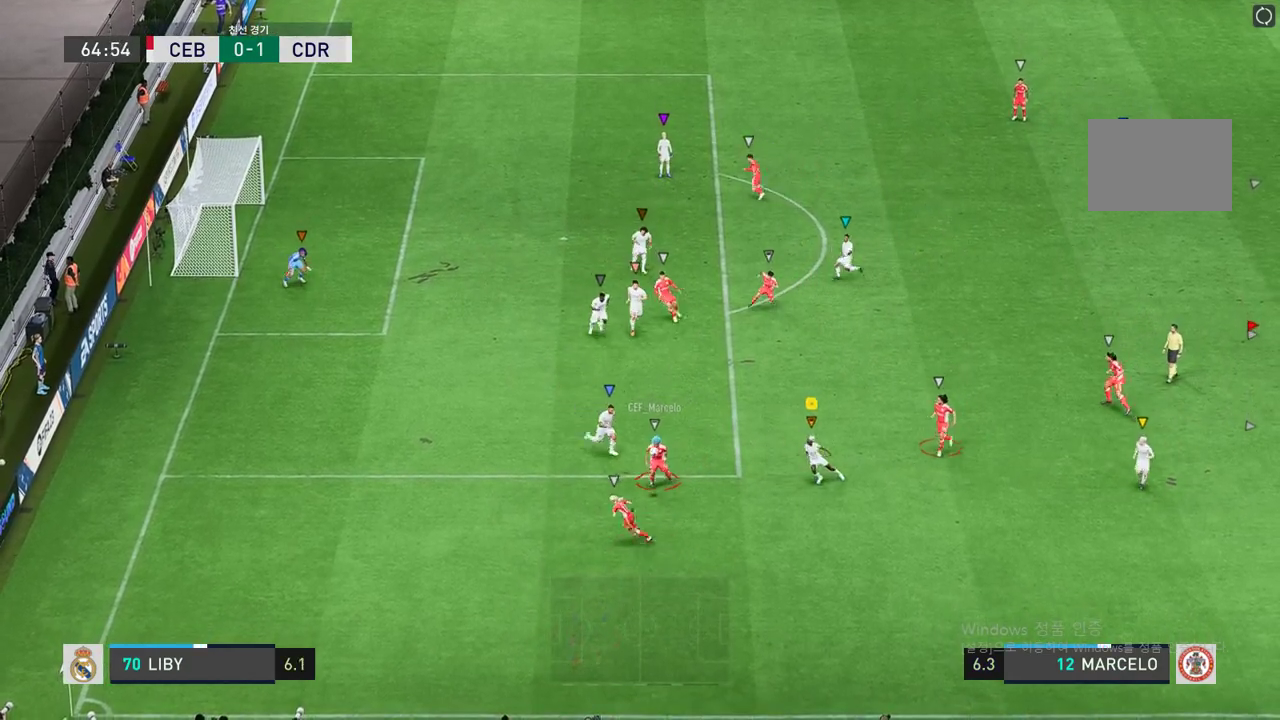
{"buttons": ["L2", "R2"], "left_stick": "center", "right_stick": "center", "events": [[250, "L2", "down"]]}
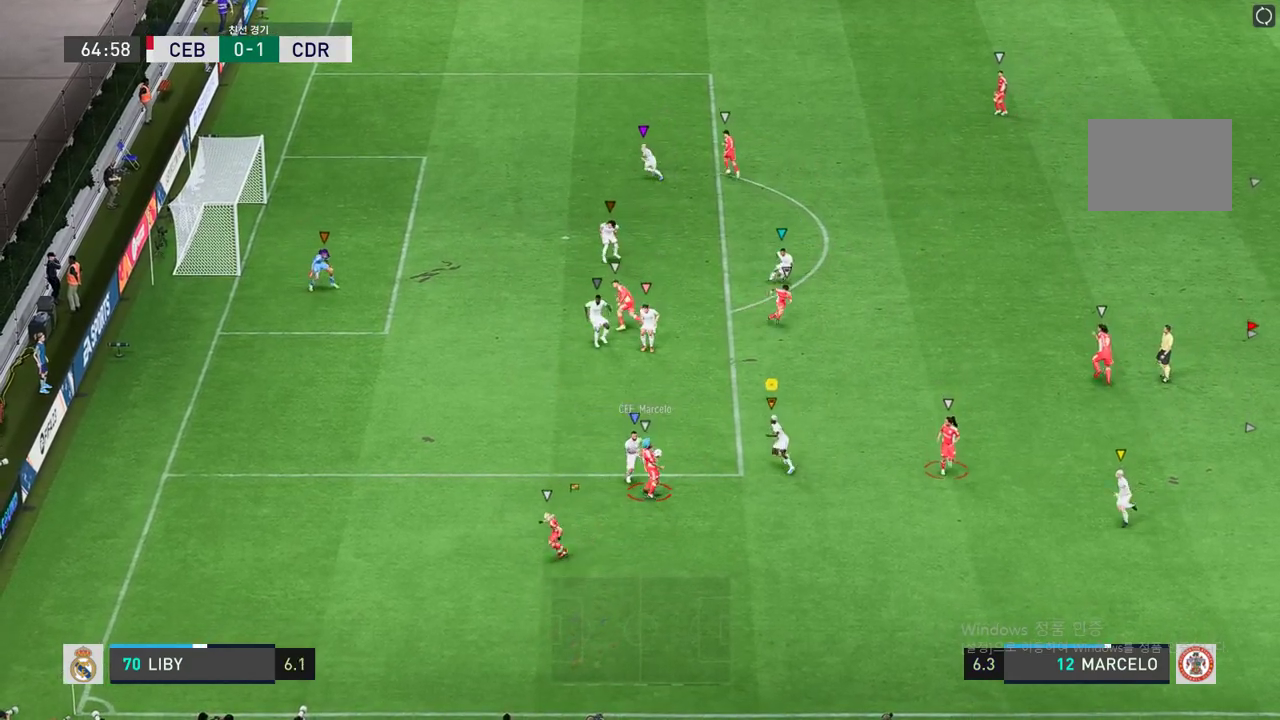
{"buttons": ["L2", "R2"], "left_stick": "center", "right_stick": "center", "events": [[16, "left_stick", "right"], [200, "left_stick", "center"]]}
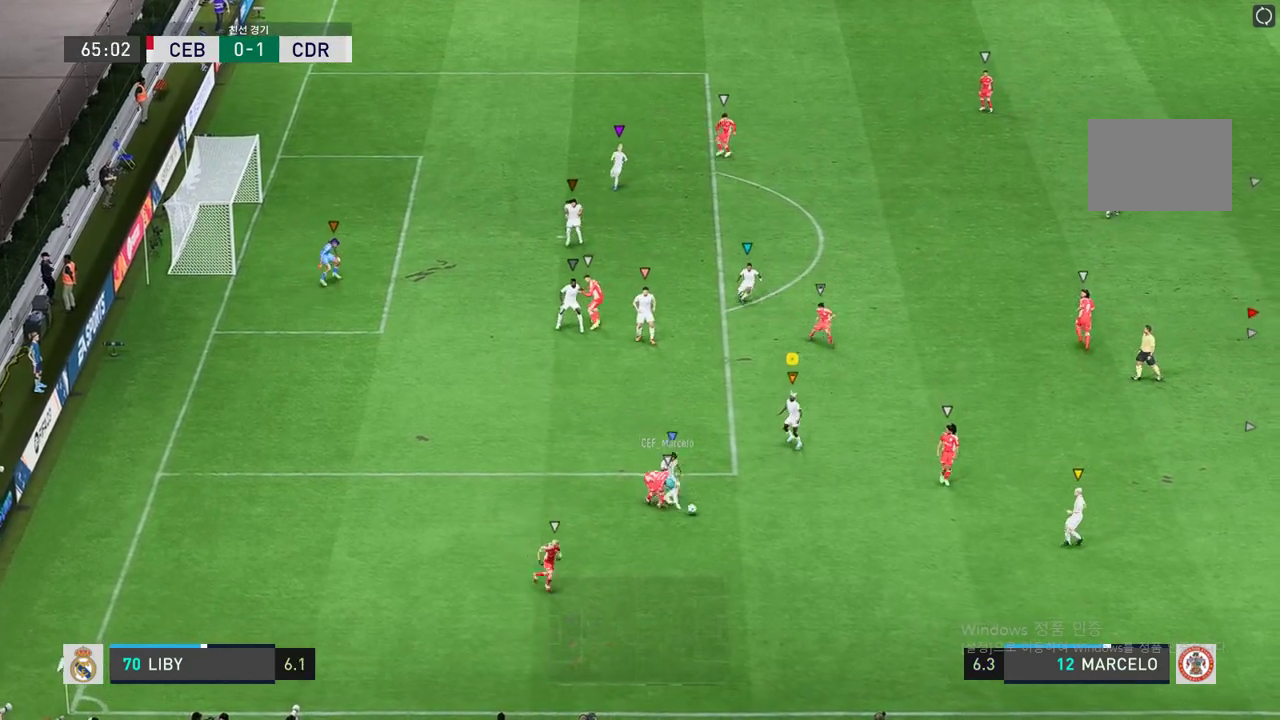
{"buttons": ["L2", "R2"], "left_stick": "down-right", "right_stick": "center", "events": [[17, "left_stick", "down-right"], [84, "left_stick", "down"], [184, "left_stick", "down-right"]]}
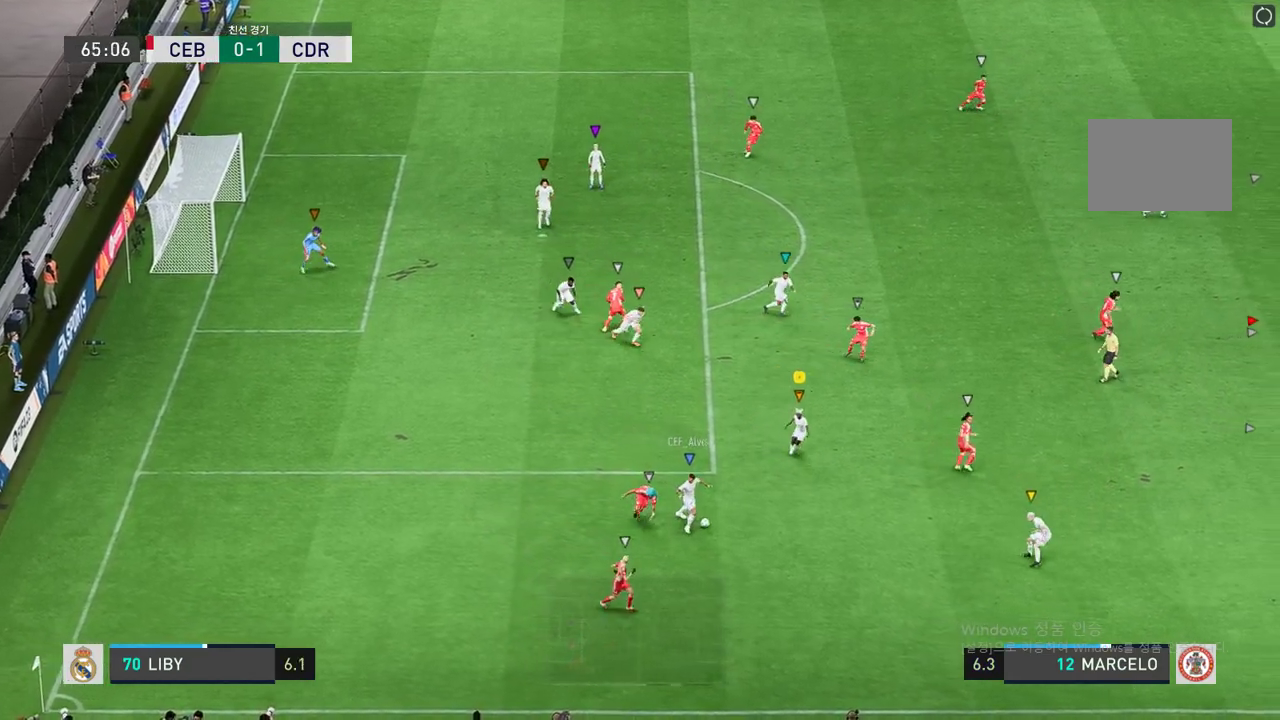
{"buttons": [], "left_stick": "down-right", "right_stick": "center", "events": [[100, "L2", "up"], [433, "R2", "up"]]}
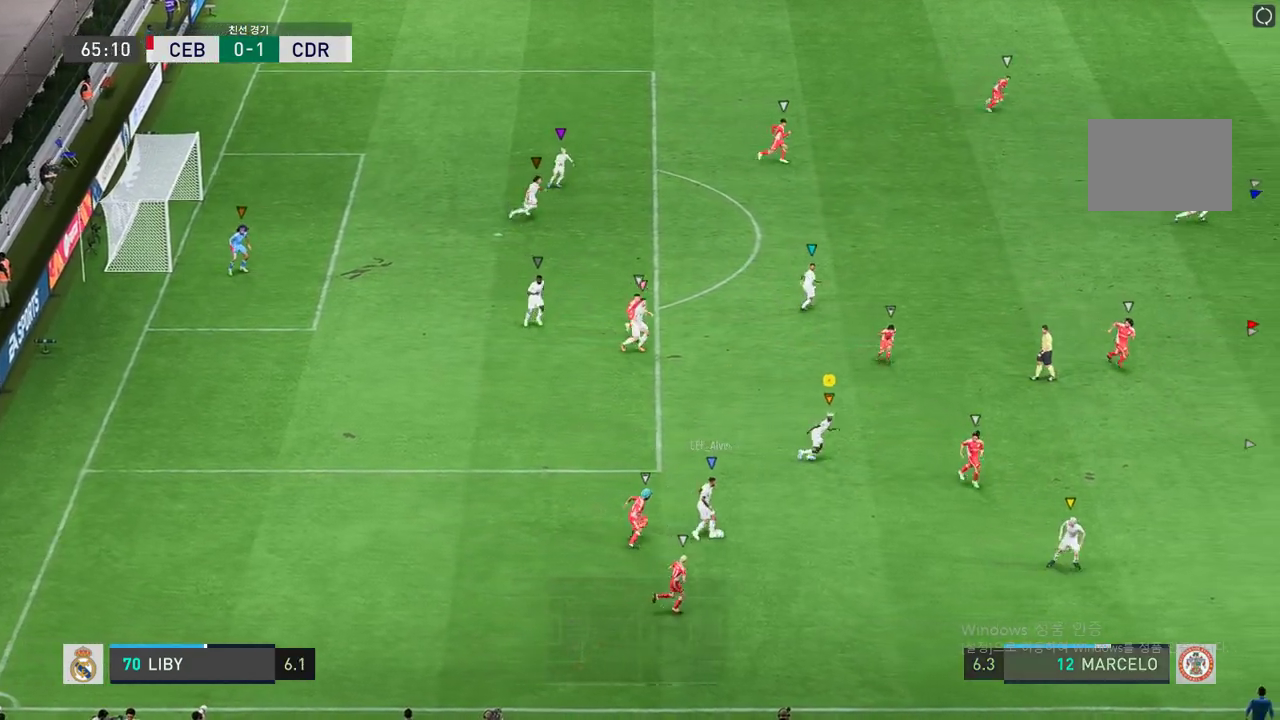
{"buttons": ["R2"], "left_stick": "down-right", "right_stick": "center", "events": [[167, "R2", "down"]]}